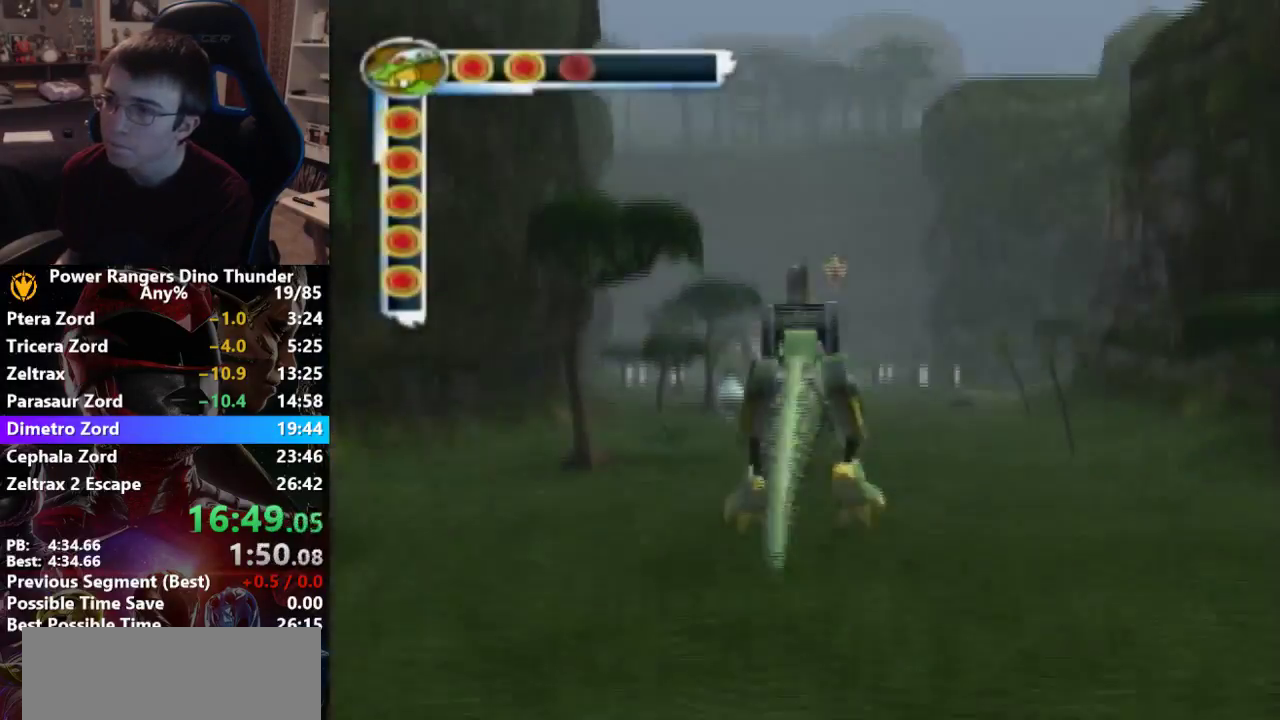
Gameplay with a controller; each line is a JSON object with the inputs held at the frame after it. "button_events" lists button changes between this image and that frame as [ms after this image, input, new state], when the widget could be followed in between (sticks are given only as held states). Not read: L3 R3.
{"buttons": [], "left_stick": "up", "right_stick": "center", "button_events": []}
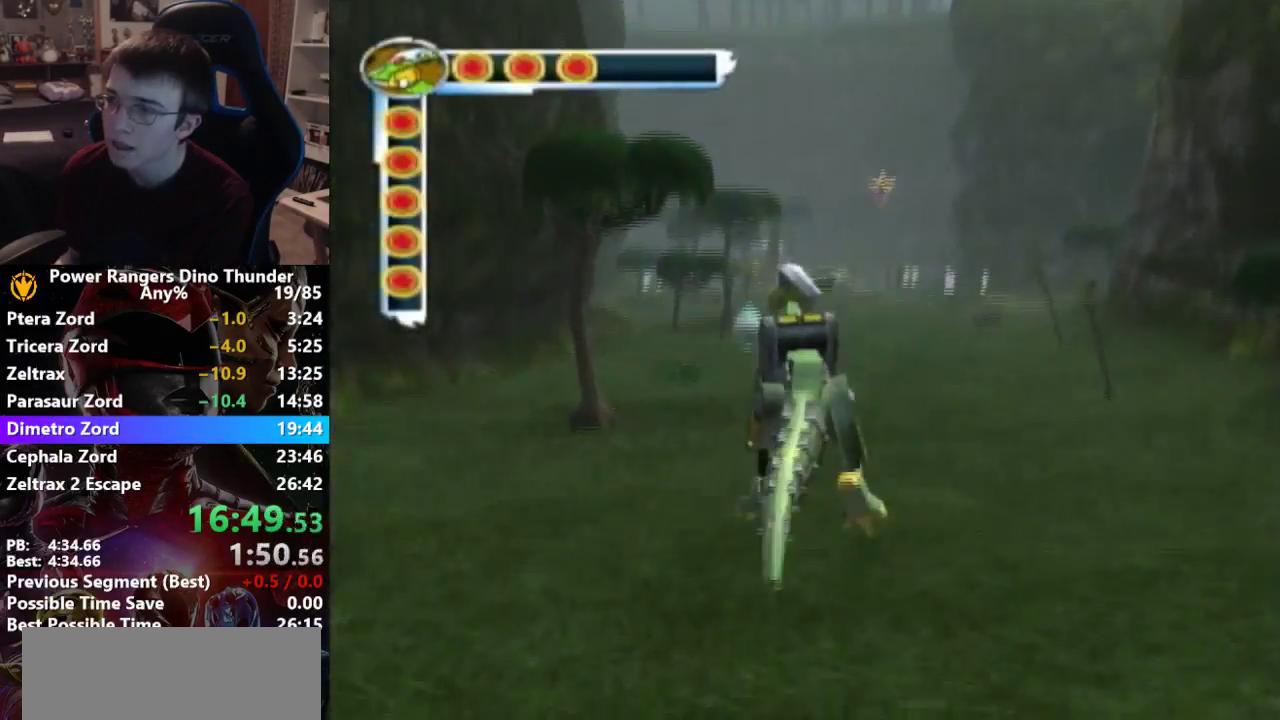
{"buttons": ["SQUARE"], "left_stick": "up", "right_stick": "center", "button_events": [[500, "SQUARE", "down"]]}
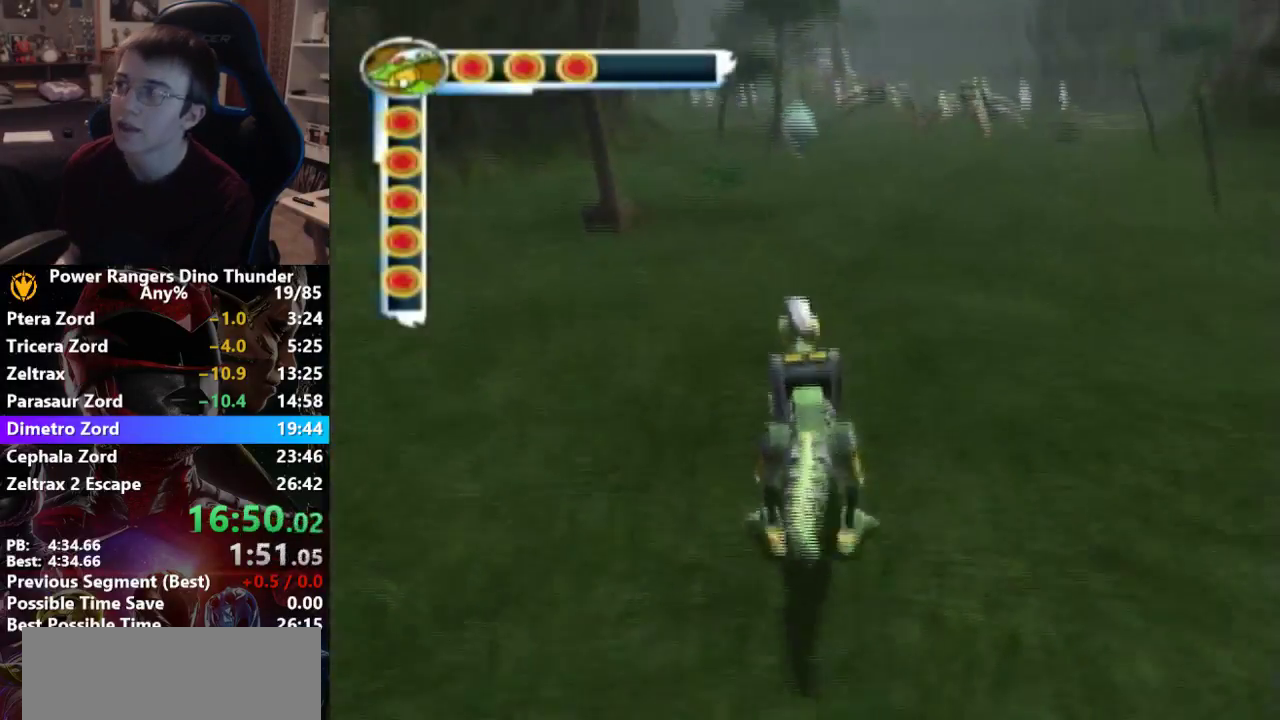
{"buttons": [], "left_stick": "up", "right_stick": "center", "button_events": [[100, "SQUARE", "up"], [200, "SQUARE", "down"], [300, "SQUARE", "up"], [367, "SQUARE", "down"], [467, "SQUARE", "up"]]}
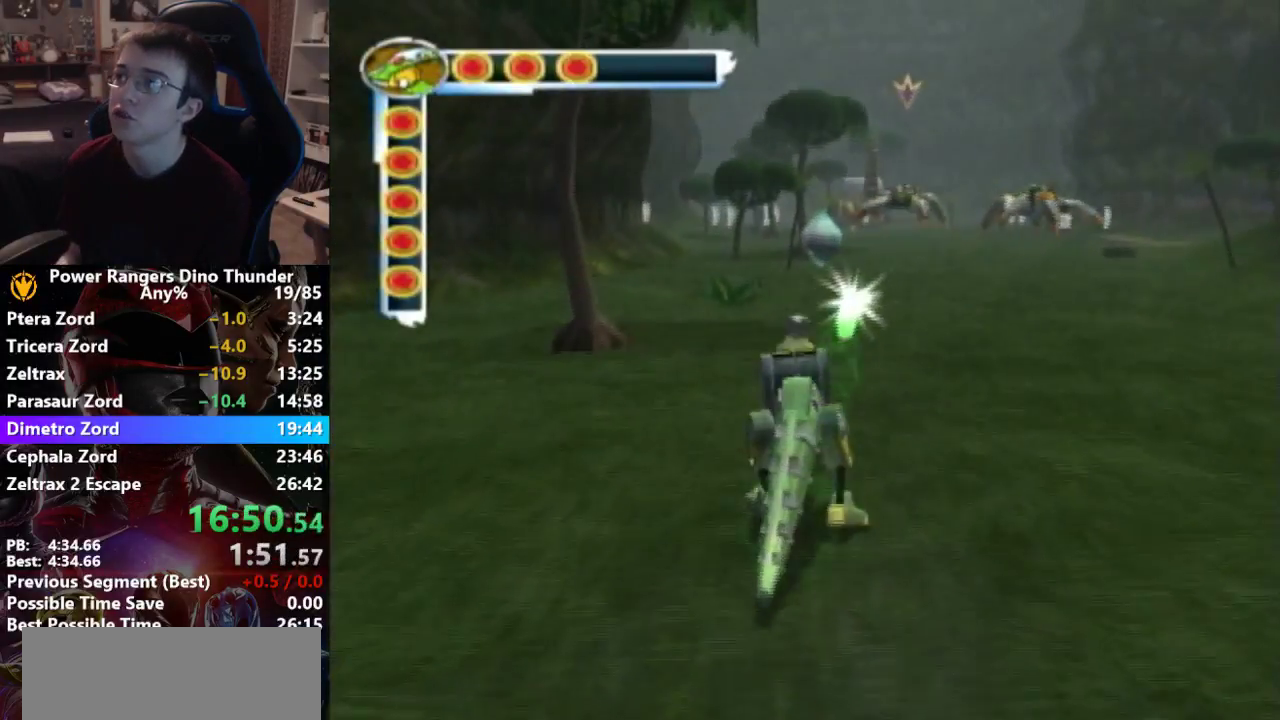
{"buttons": [], "left_stick": "up", "right_stick": "center", "button_events": [[33, "SQUARE", "down"], [100, "SQUARE", "up"], [233, "SQUARE", "down"], [300, "SQUARE", "up"], [400, "SQUARE", "down"], [500, "SQUARE", "up"]]}